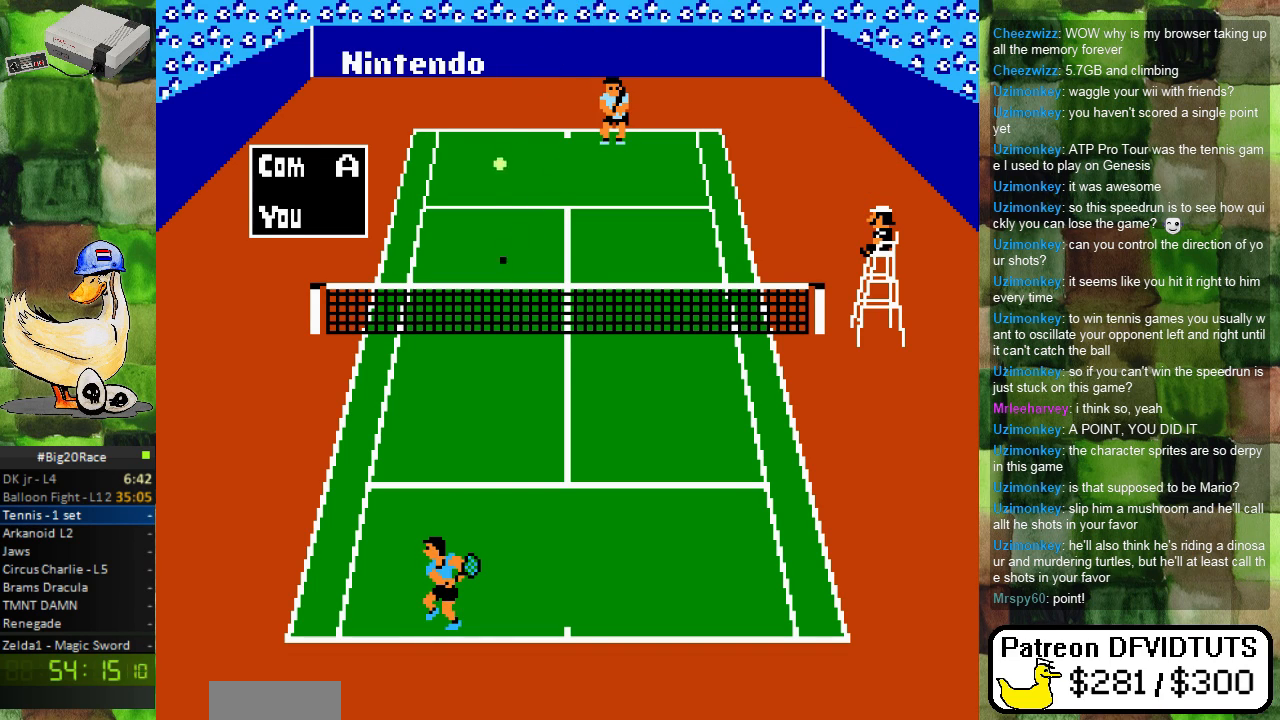
Gameplay with a controller (Nintendo layout); each line is a JSON object with the inputs held at the frame after it. "events" lists button and stick changes between this image and that frame as [ms after this image, input, new state], when the widget could be followed in between. Not read: L3 R3.
{"buttons": ["DPAD_UP", "DPAD_LEFT"], "events": [[117, "DPAD_UP", "down"], [300, "DPAD_UP", "up"], [367, "DPAD_LEFT", "down"], [400, "DPAD_UP", "down"]]}
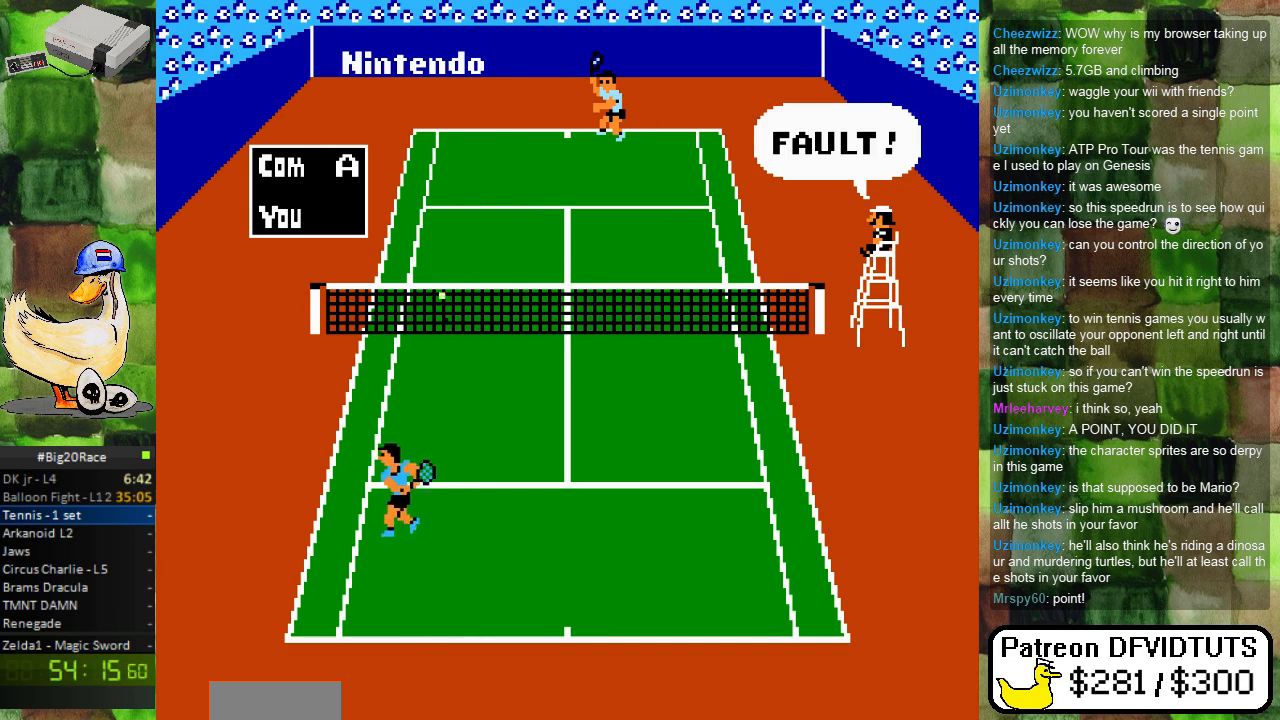
{"buttons": ["DPAD_DOWN", "DPAD_RIGHT"], "events": [[133, "DPAD_LEFT", "up"], [133, "DPAD_UP", "up"], [283, "DPAD_DOWN", "down"], [283, "DPAD_RIGHT", "down"]]}
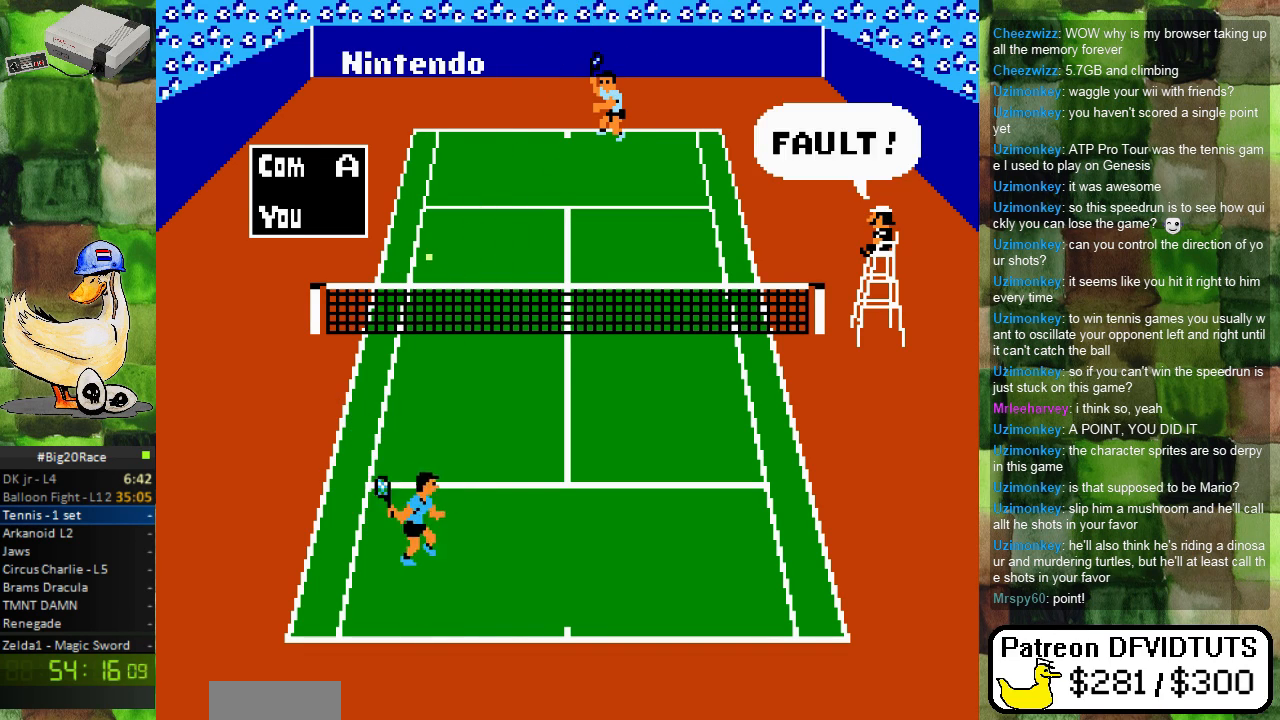
{"buttons": [], "events": [[217, "DPAD_DOWN", "up"], [233, "DPAD_RIGHT", "up"]]}
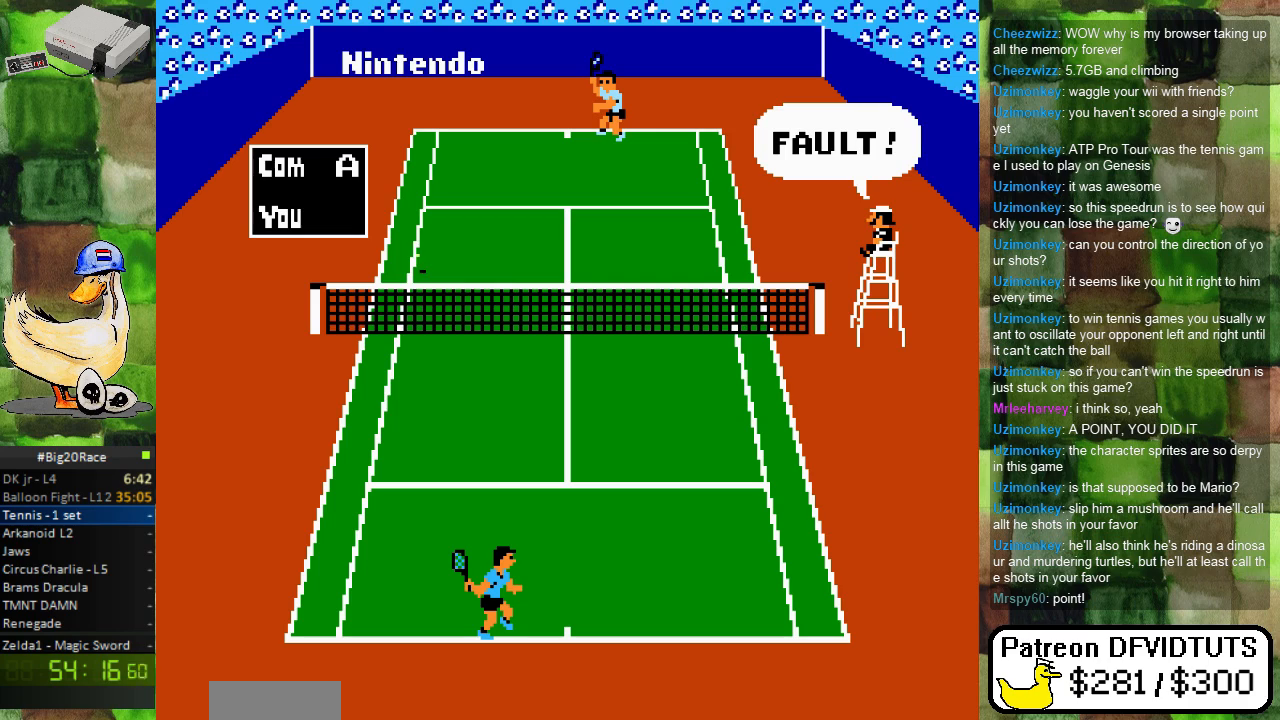
{"buttons": [], "events": []}
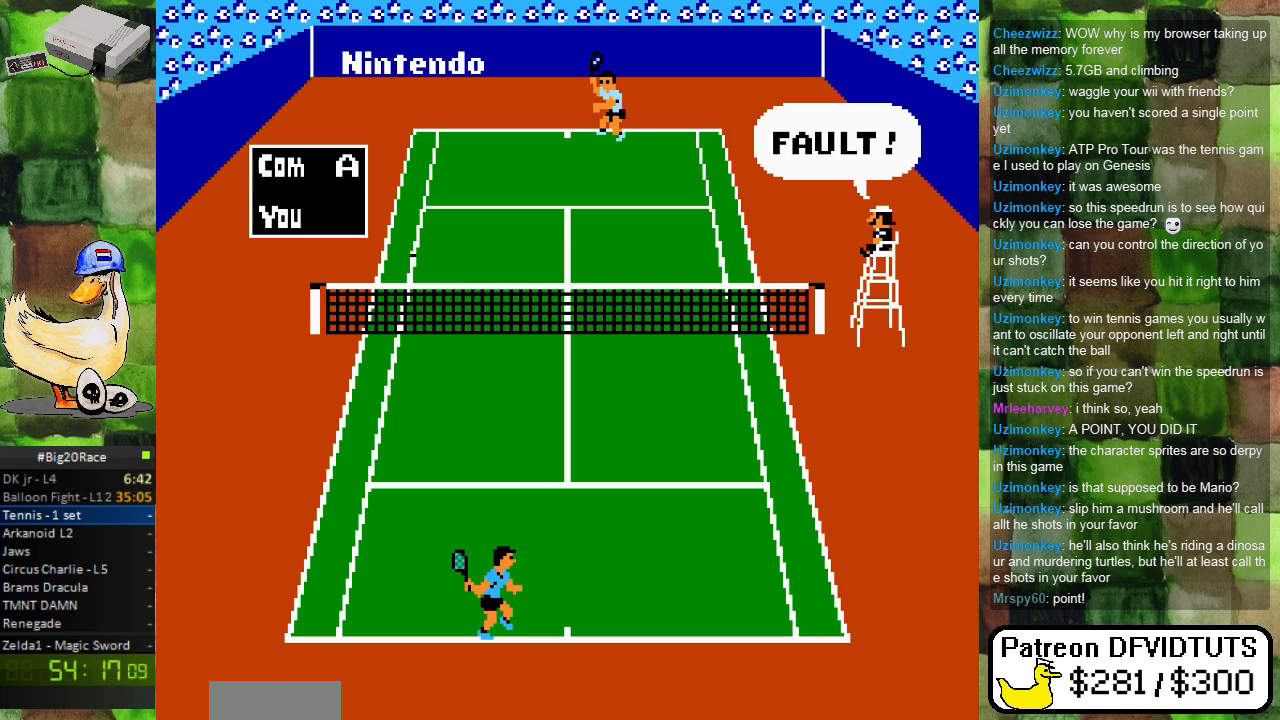
{"buttons": [], "events": [[117, "DPAD_LEFT", "down"], [233, "DPAD_LEFT", "up"]]}
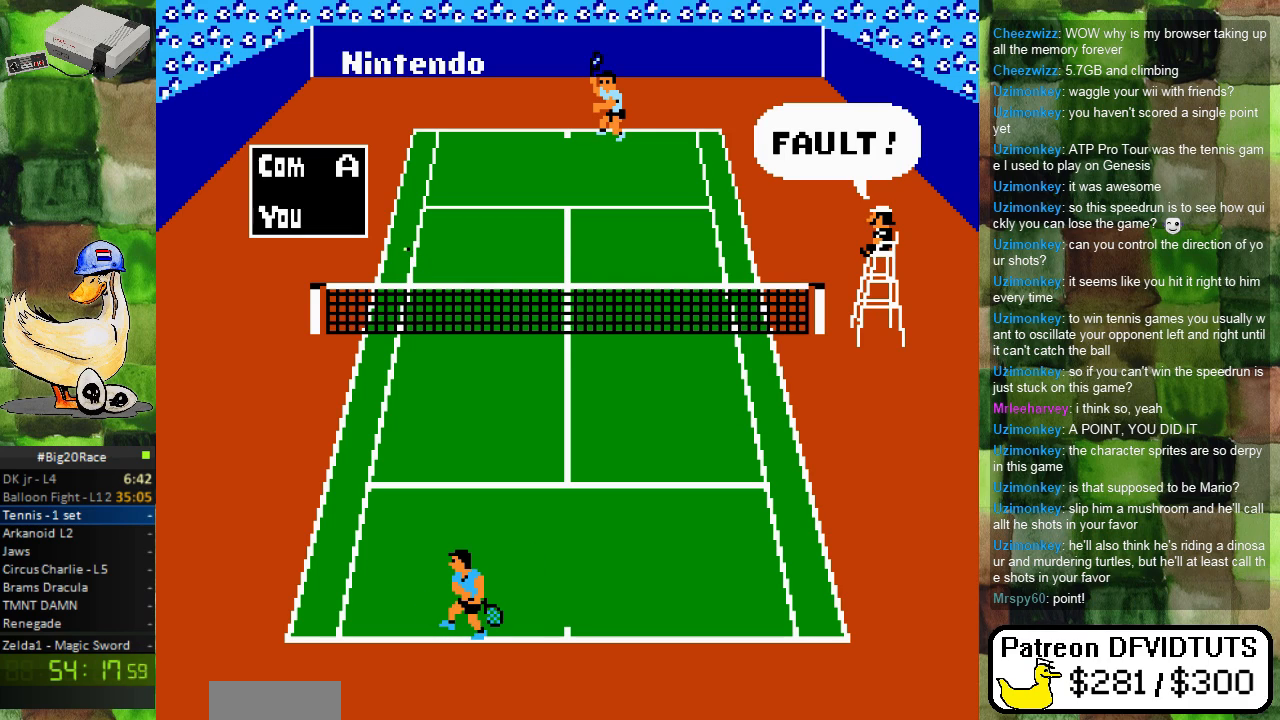
{"buttons": [], "events": [[300, "DPAD_RIGHT", "down"], [383, "DPAD_RIGHT", "up"]]}
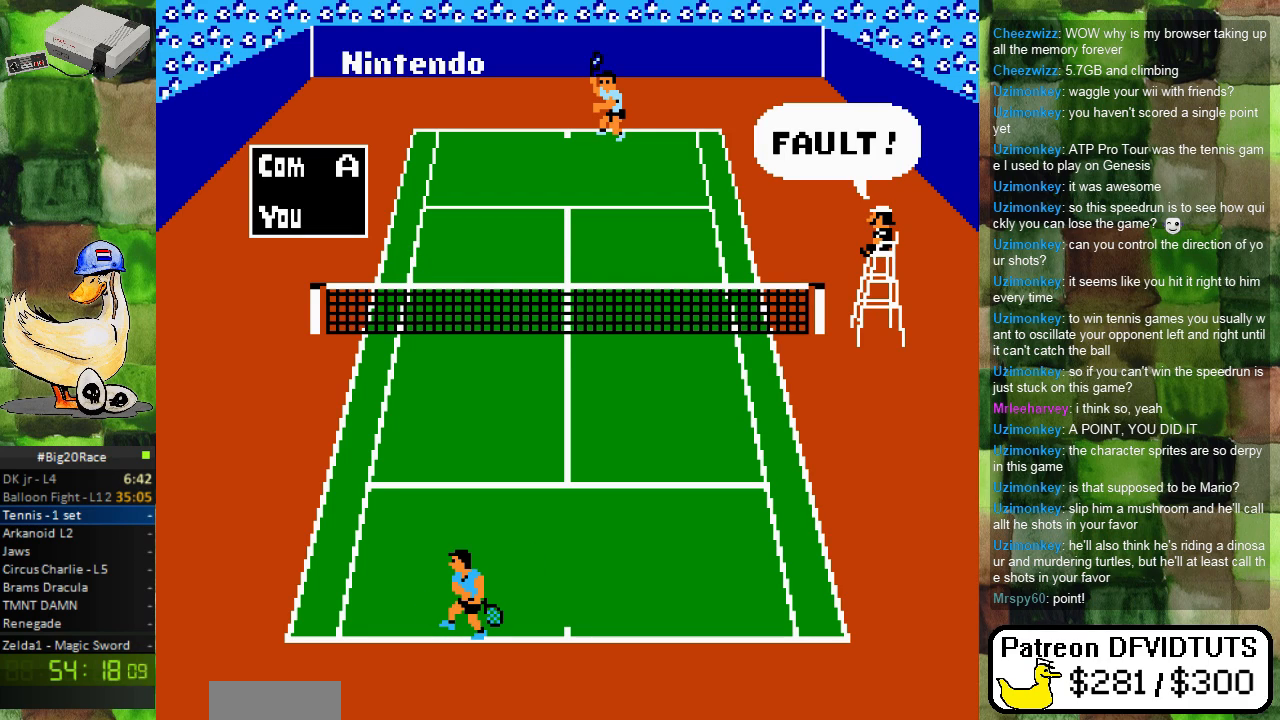
{"buttons": [], "events": []}
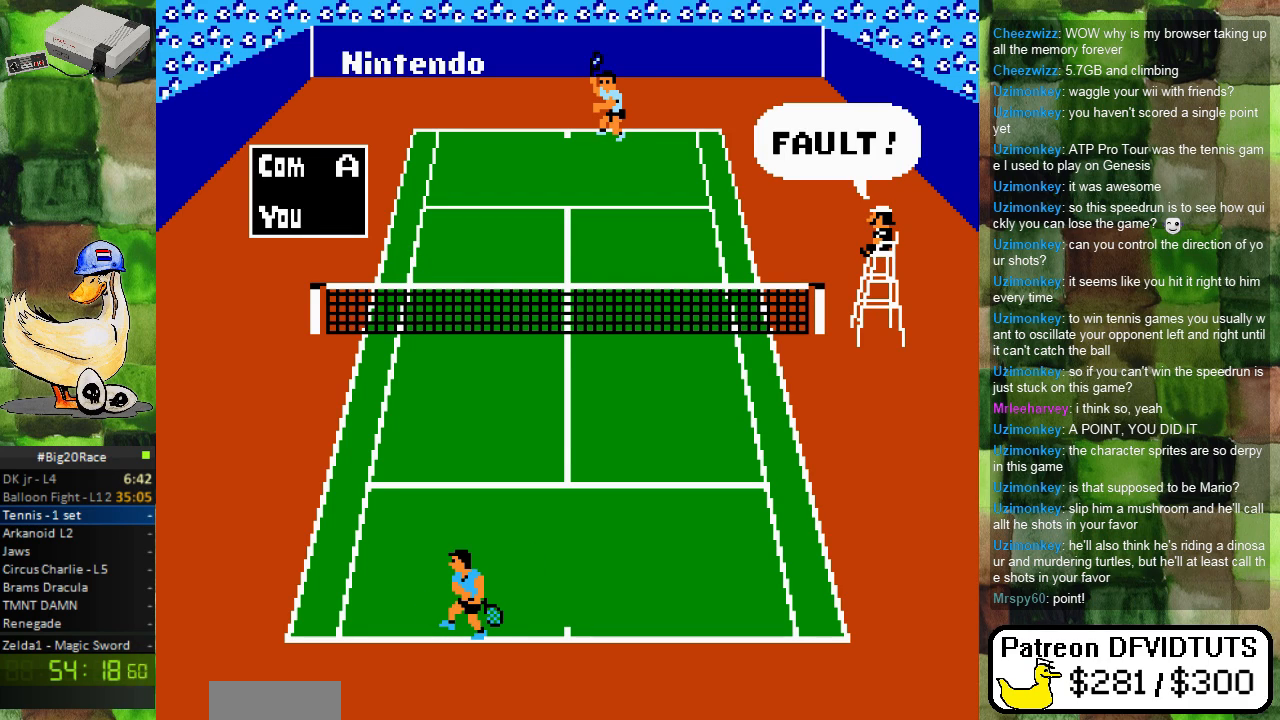
{"buttons": [], "events": []}
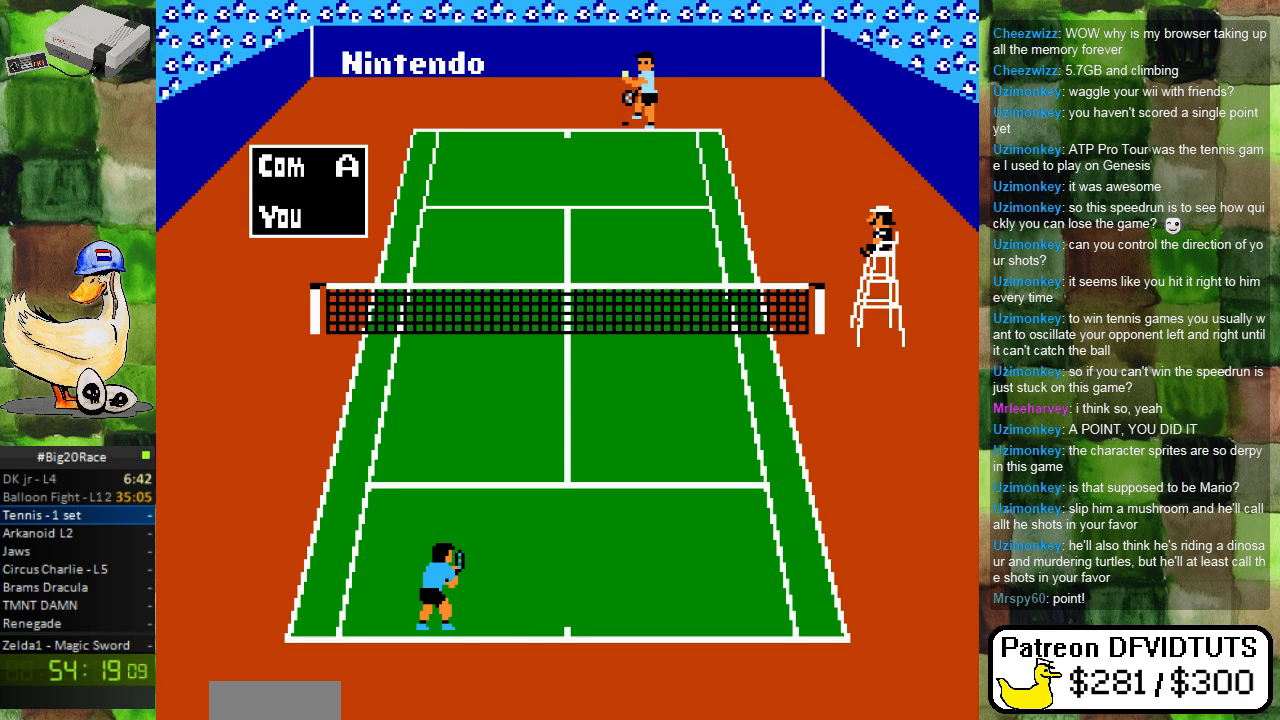
{"buttons": [], "events": []}
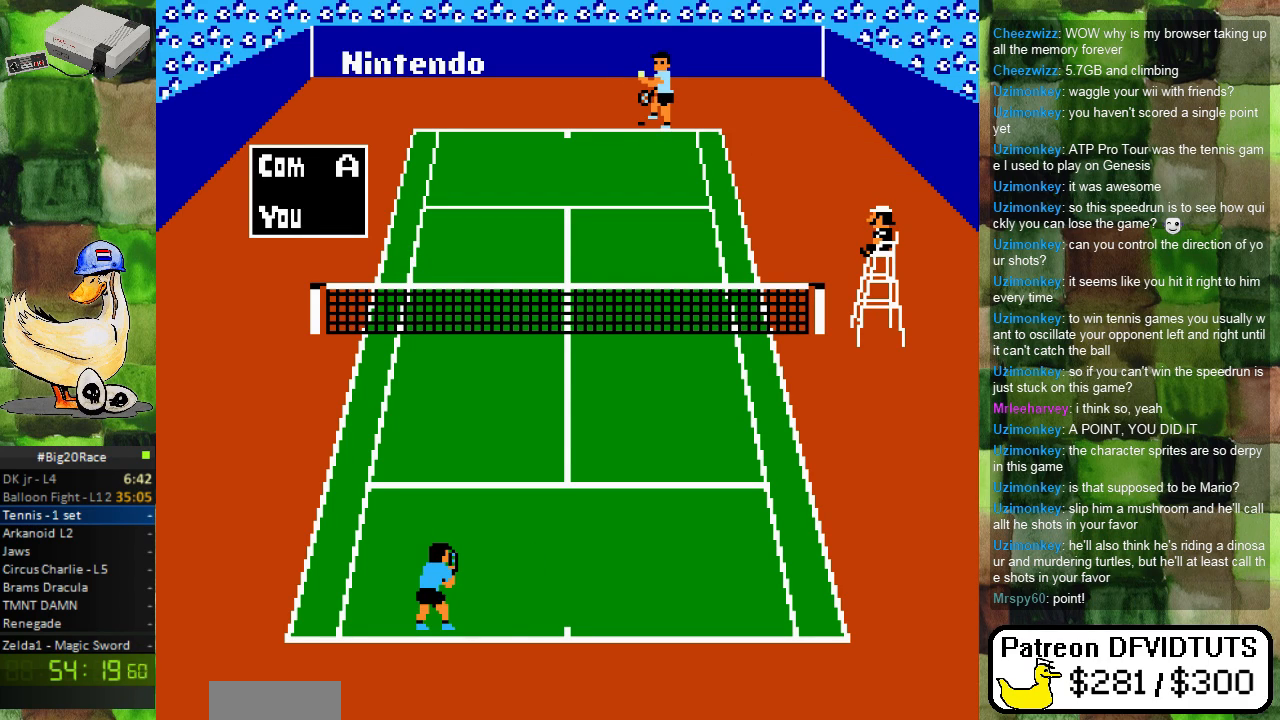
{"buttons": [], "events": []}
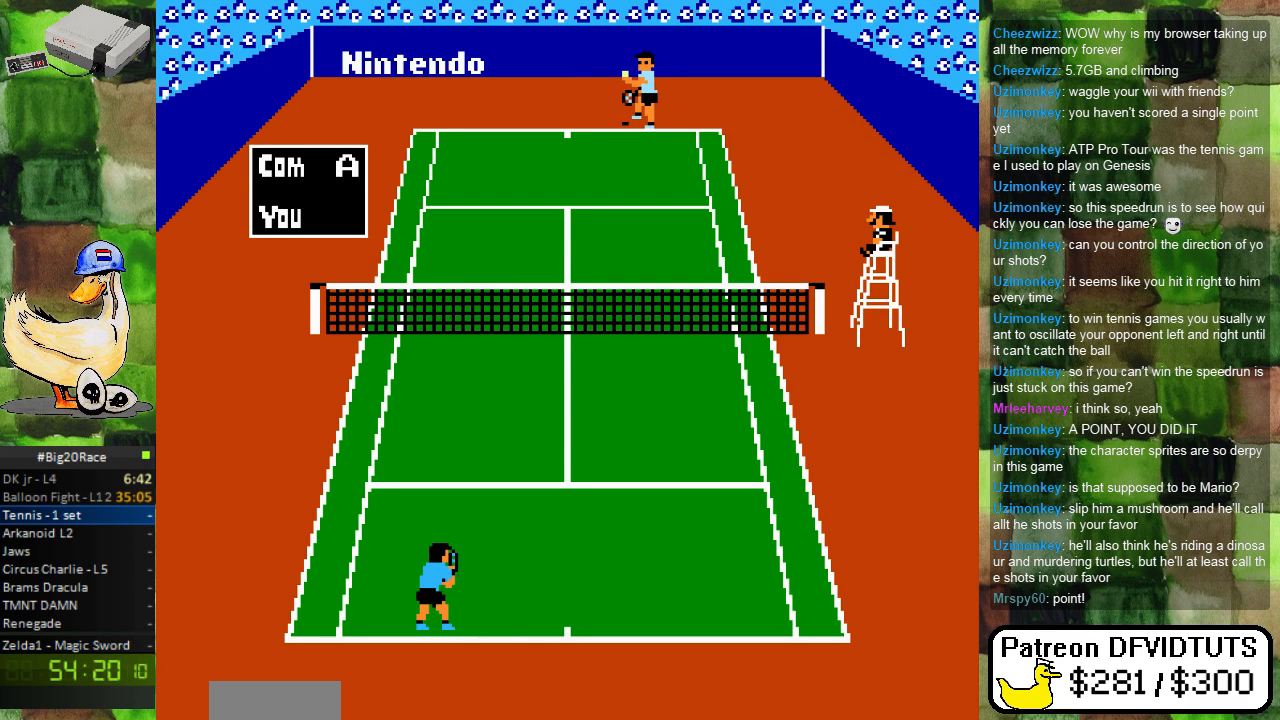
{"buttons": [], "events": []}
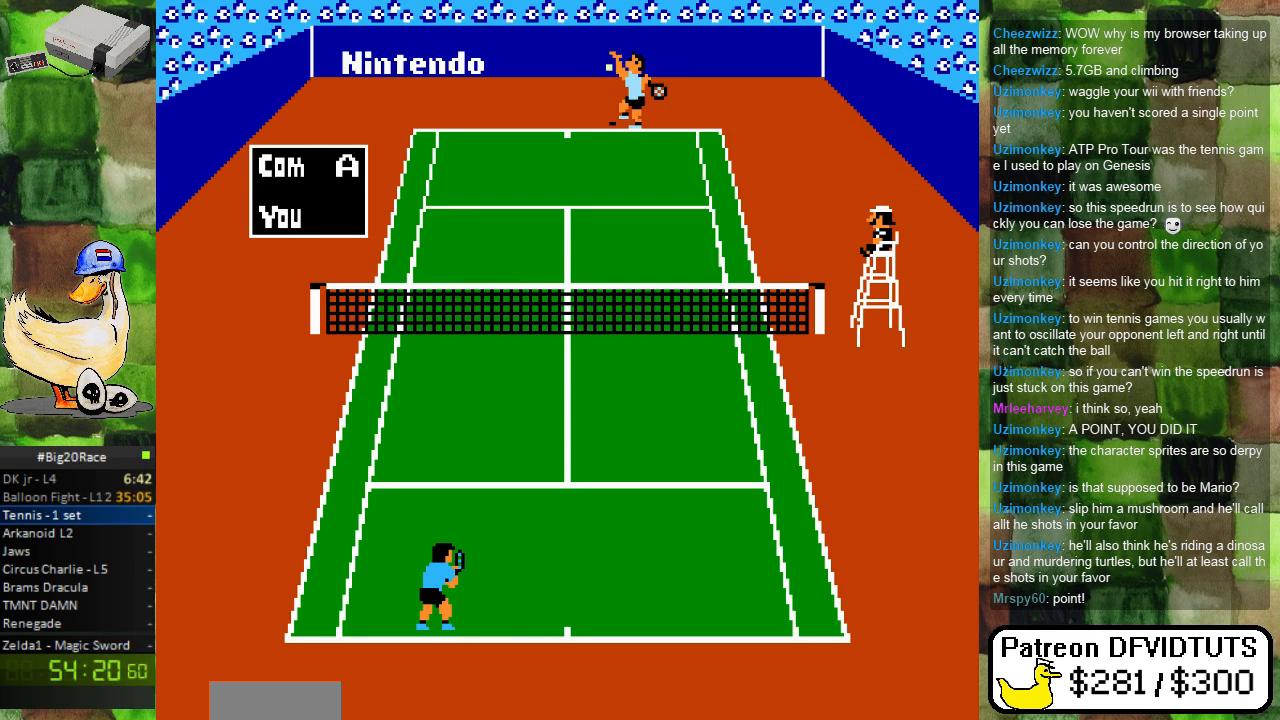
{"buttons": [], "events": []}
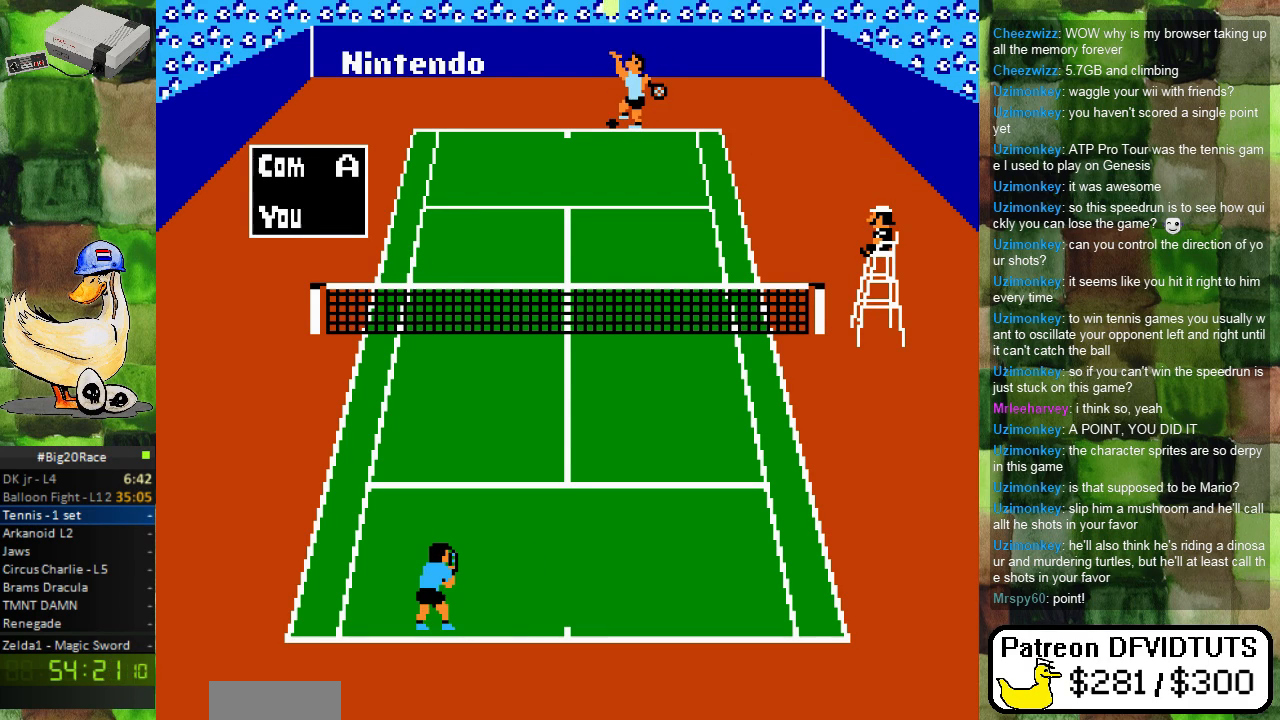
{"buttons": [], "events": []}
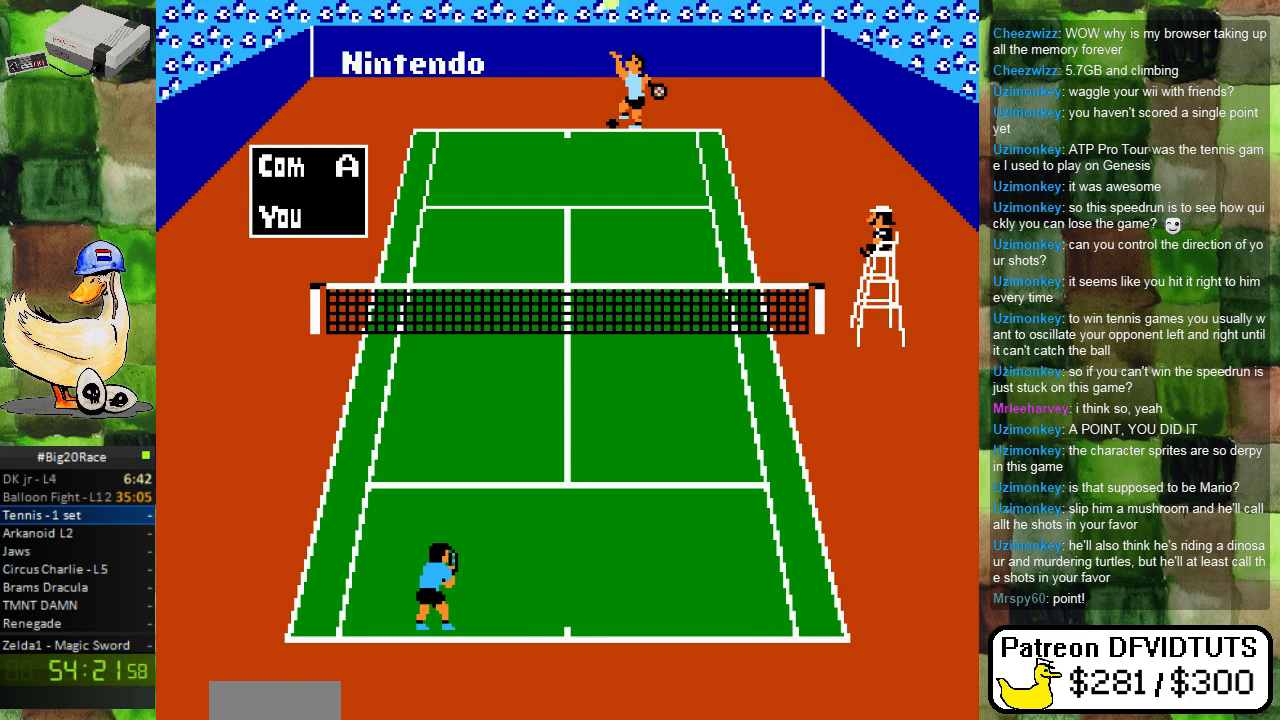
{"buttons": [], "events": []}
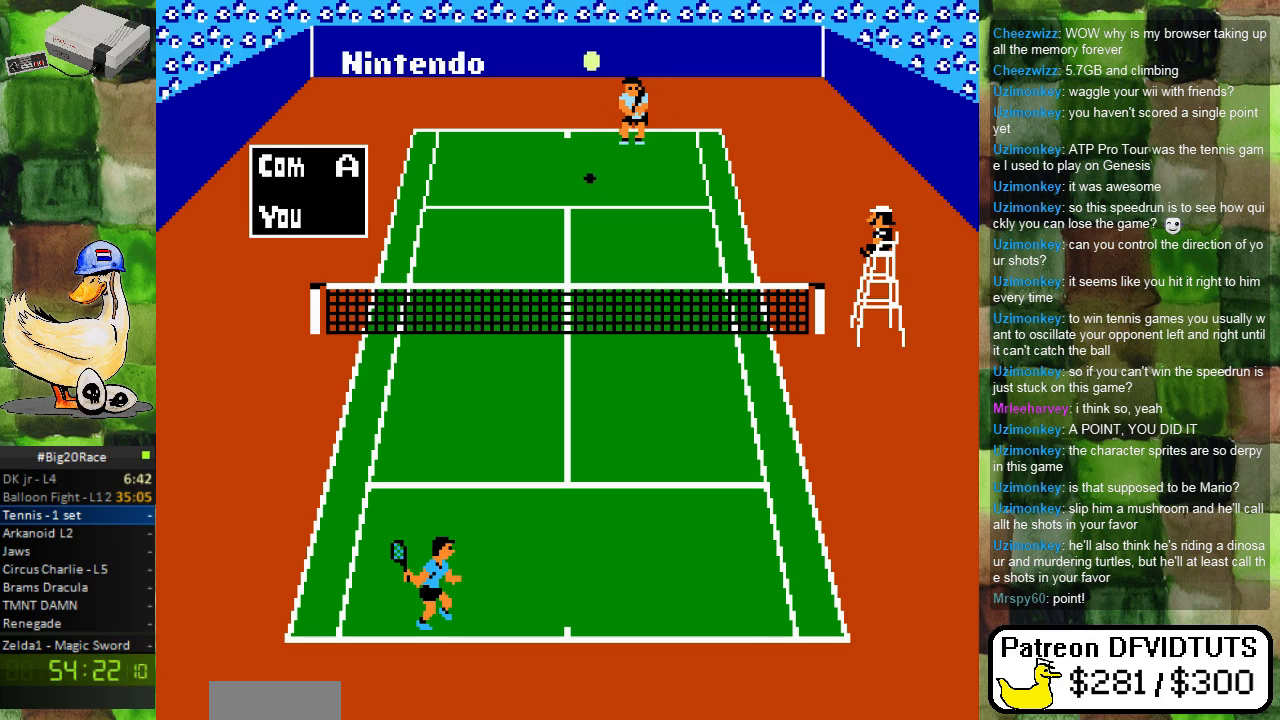
{"buttons": ["DPAD_LEFT"], "events": [[500, "DPAD_LEFT", "down"]]}
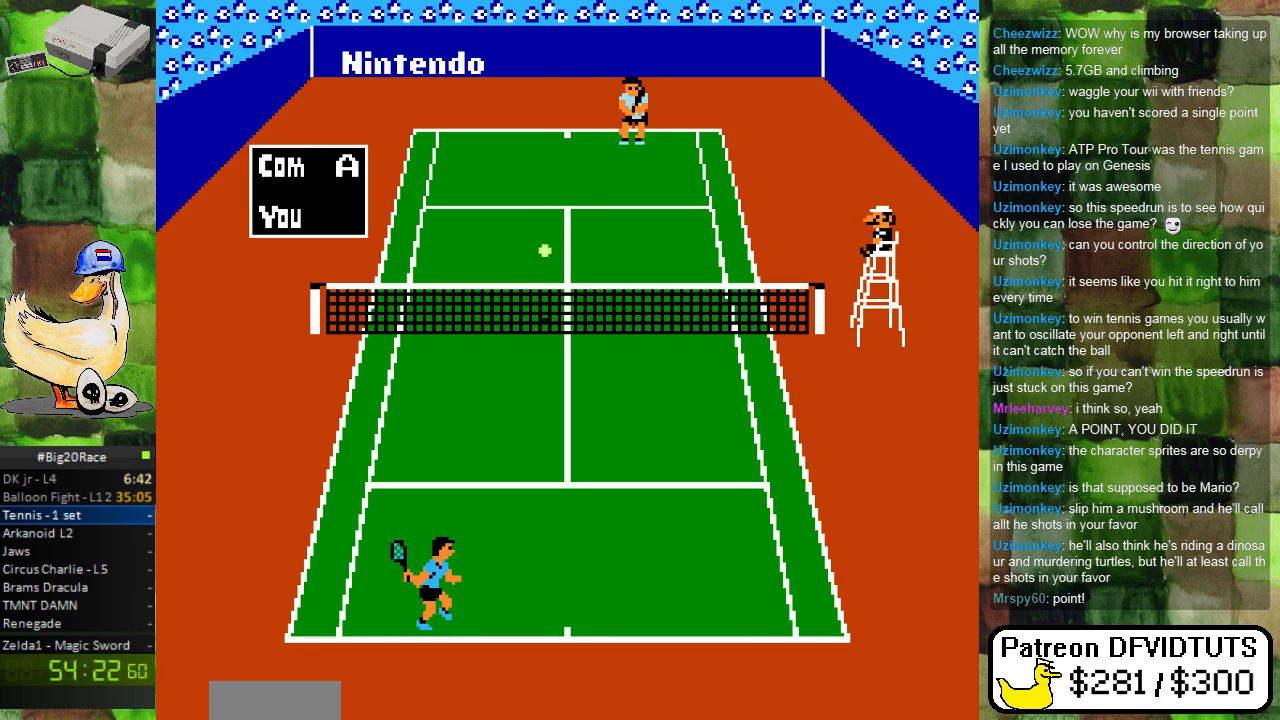
{"buttons": ["A"], "events": [[67, "DPAD_LEFT", "up"], [233, "DPAD_UP", "down"], [350, "DPAD_UP", "up"], [433, "A", "down"]]}
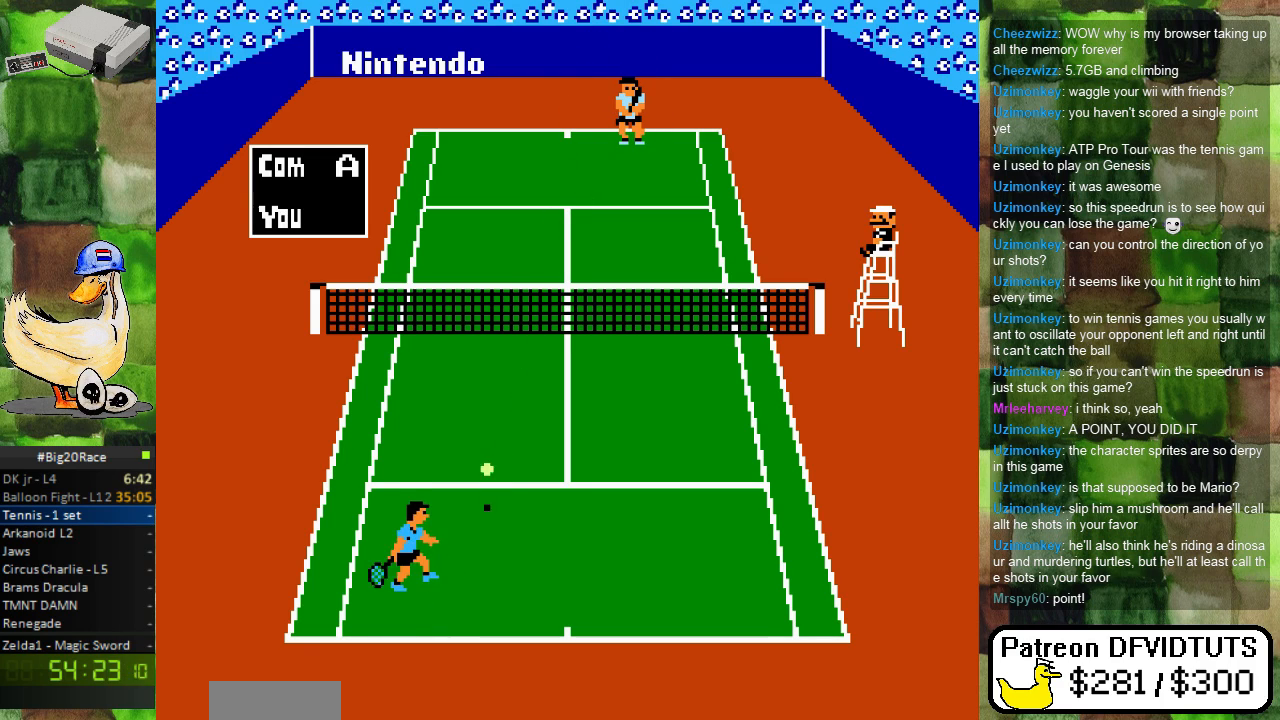
{"buttons": [], "events": [[100, "A", "up"]]}